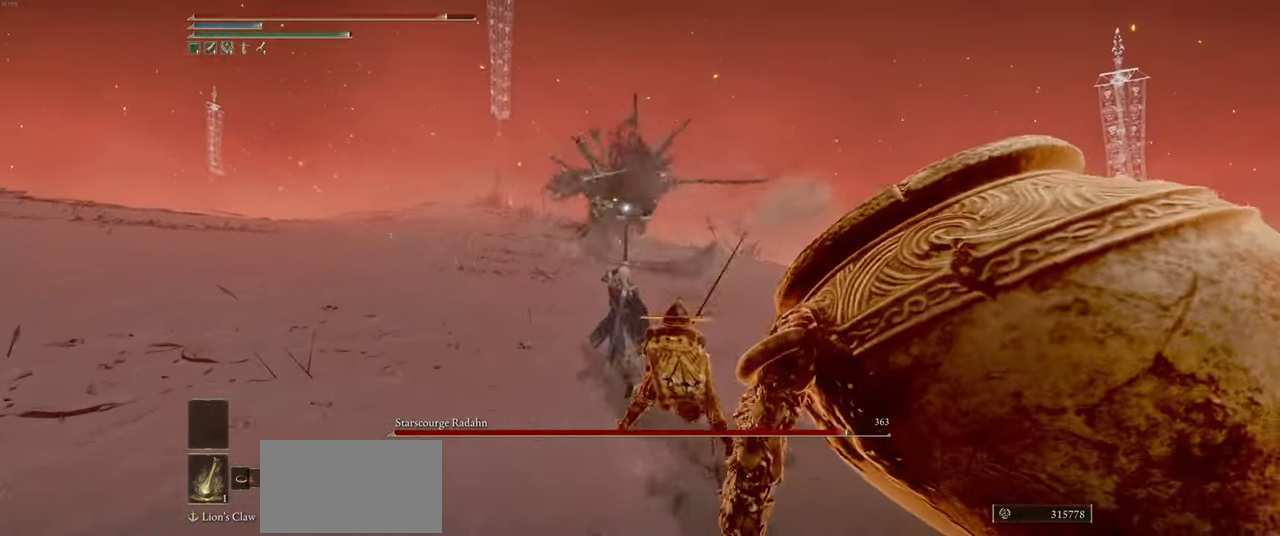
Gameplay with keyboard and mouse; each line is a JSON object with the keys and mouse buttons held at the frame after it. "events" lists presses ("down") and releases ("up") of "a", "ctrl", "d", "e", "q", "s", "shift", "space", "w", "mouse_left", "mouse_wheel", "mouse_right", "mouse_mb4" and "mouse_mb5" between this image and that frame as [ms after this image, input, new state], when the widget could be followed in between. "mouse_left", "mouse_wheel", "mouse_right", "mouse_mb4", "mouse_mb5" = the "left", "wheel", "right", "mb4", "mb5" buttons of the "mouse" list. No other keys are recorded. "wheel" means that the mouse wheel is clicked or scrolled. Mouse movement is not recorded.
{"keys": ["a", "w"], "mouse": ["right"], "events": []}
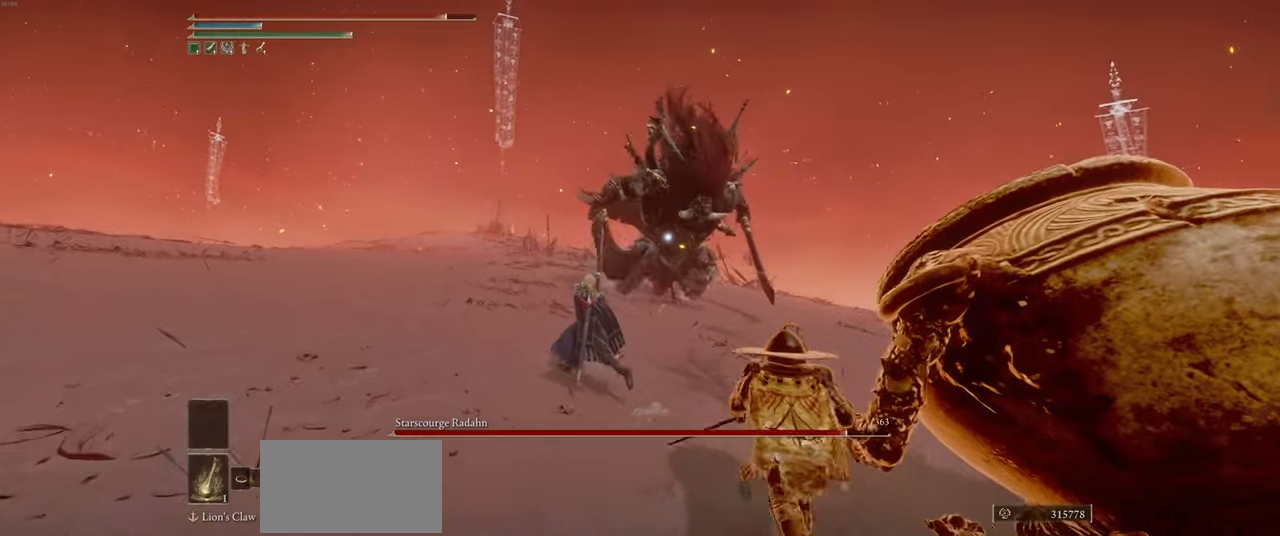
{"keys": ["a", "w"], "mouse": ["right"], "events": []}
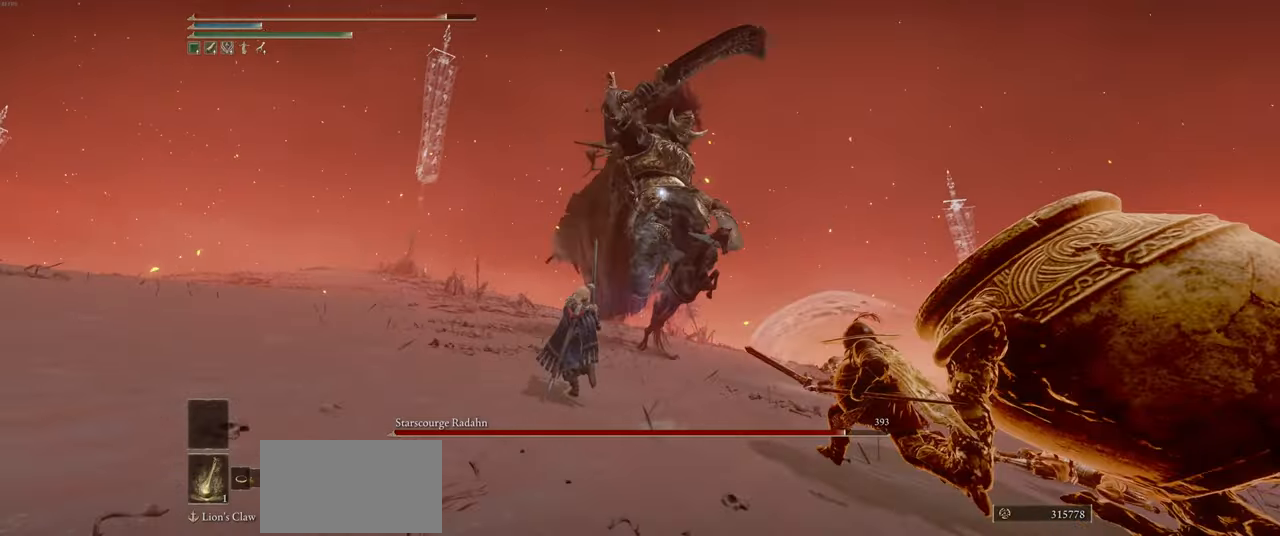
{"keys": ["a", "shift", "w"], "mouse": ["right"], "events": [[500, "shift", "down"]]}
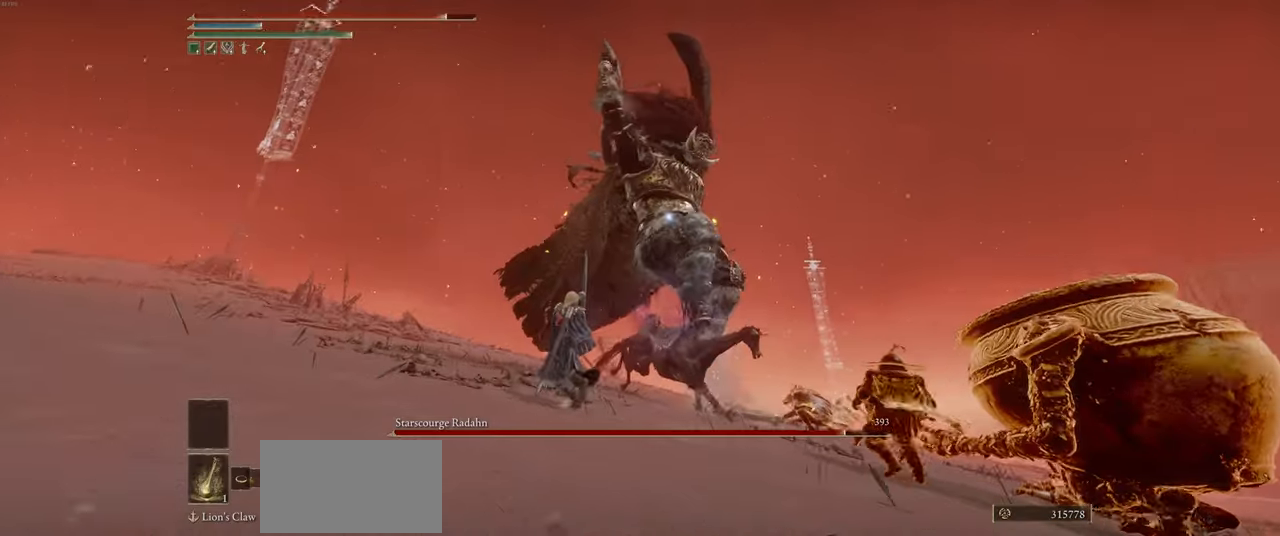
{"keys": ["a", "w"], "mouse": ["right"], "events": [[133, "shift", "up"]]}
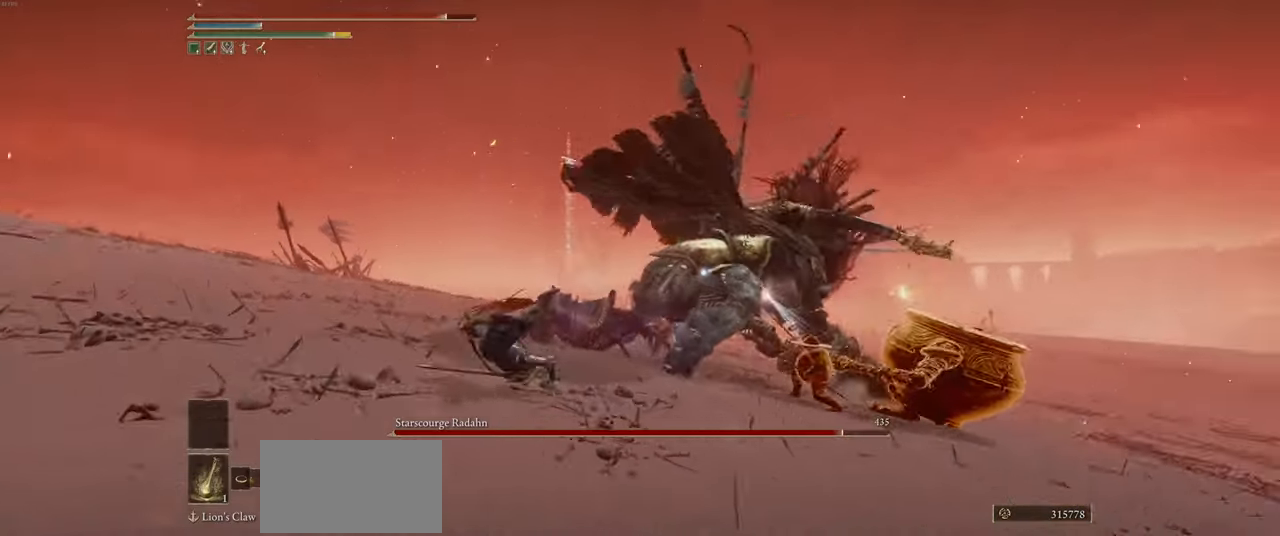
{"keys": ["w"], "mouse": [], "events": [[133, "a", "up"], [383, "mouse_right", "up"]]}
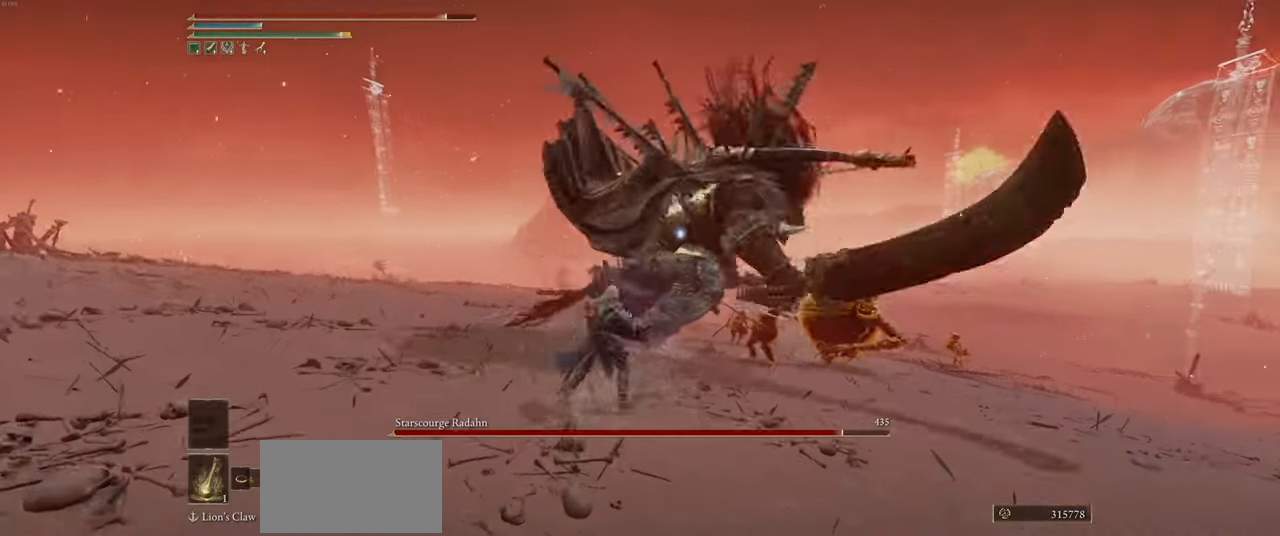
{"keys": ["space", "w"], "mouse": [], "events": [[50, "q", "down"], [150, "q", "up"], [450, "space", "down"]]}
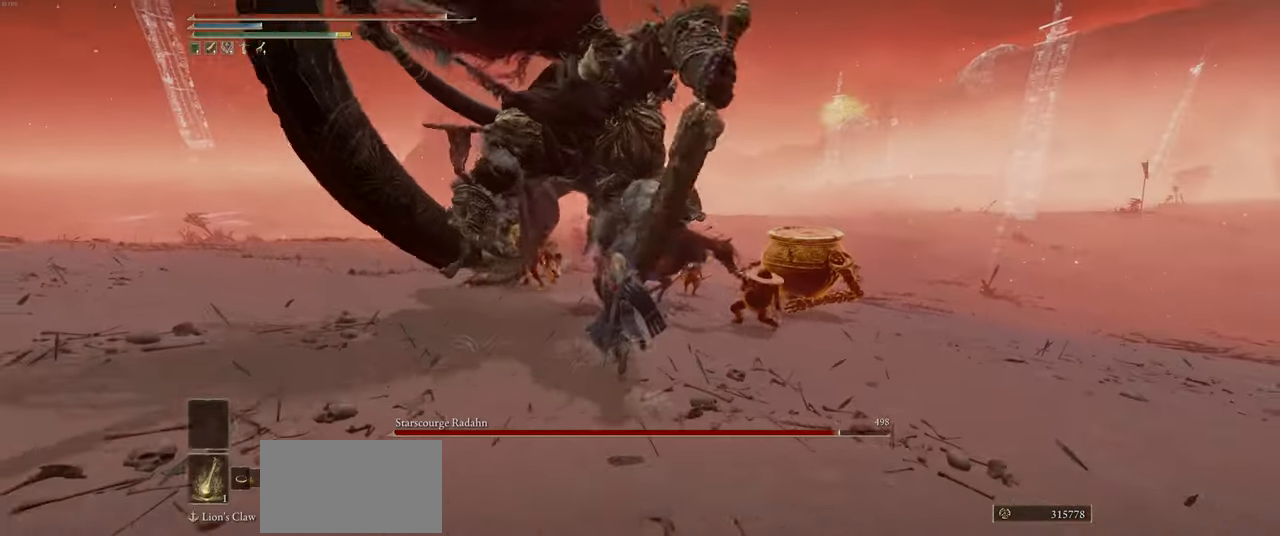
{"keys": ["w"], "mouse": ["wheel"], "events": [[33, "space", "up"], [100, "mouse_wheel", "down"]]}
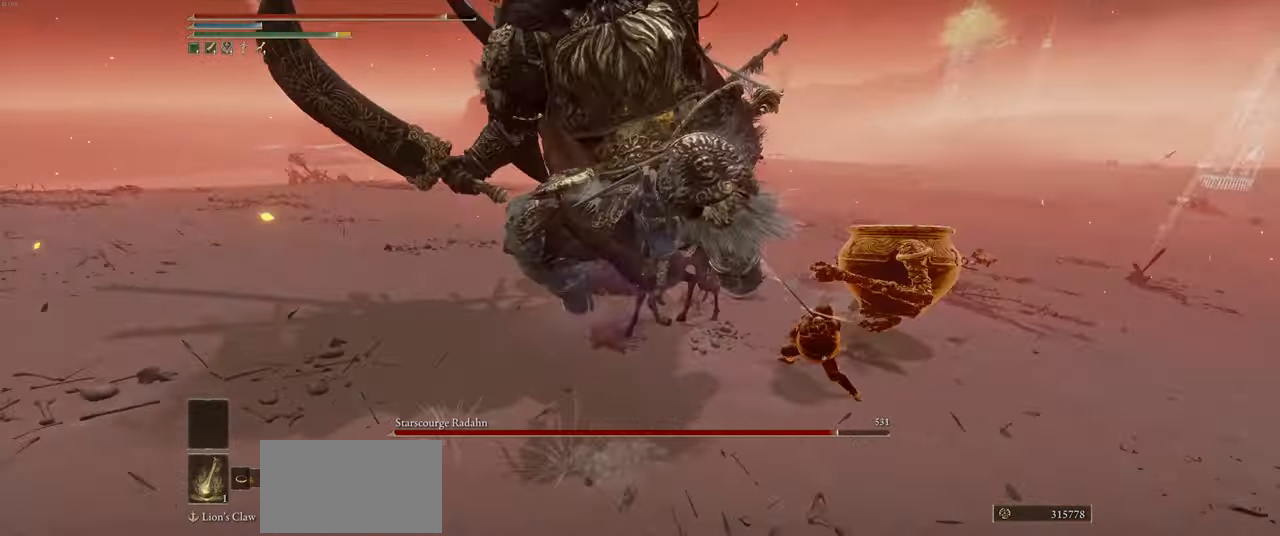
{"keys": ["a", "w"], "mouse": ["wheel"], "events": [[450, "a", "down"]]}
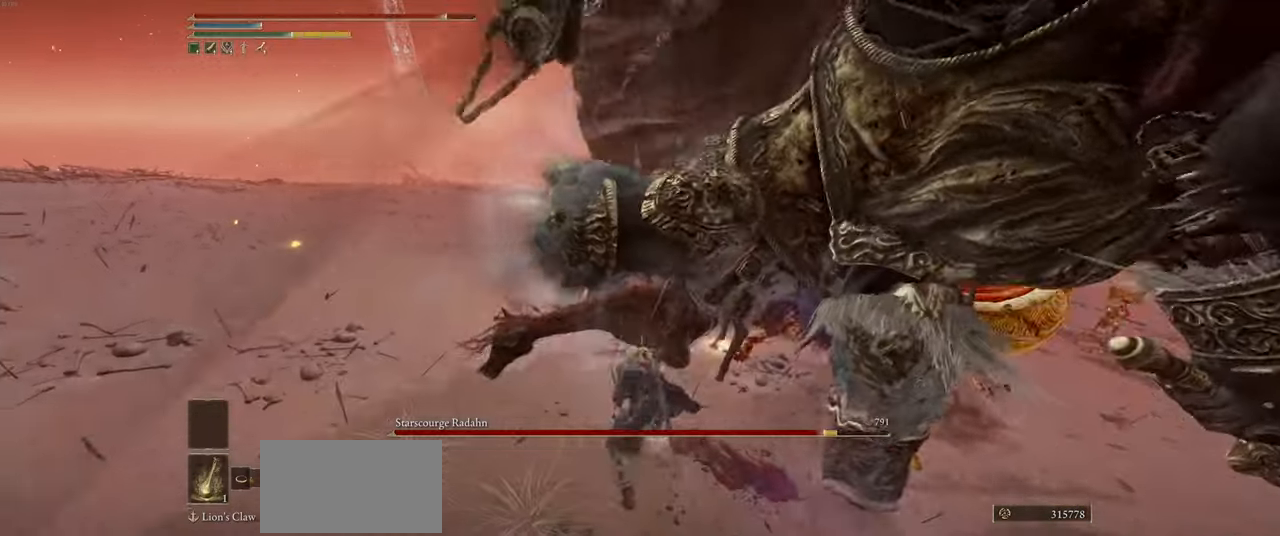
{"keys": ["w"], "mouse": [], "events": [[83, "mouse_wheel", "up"], [167, "a", "up"]]}
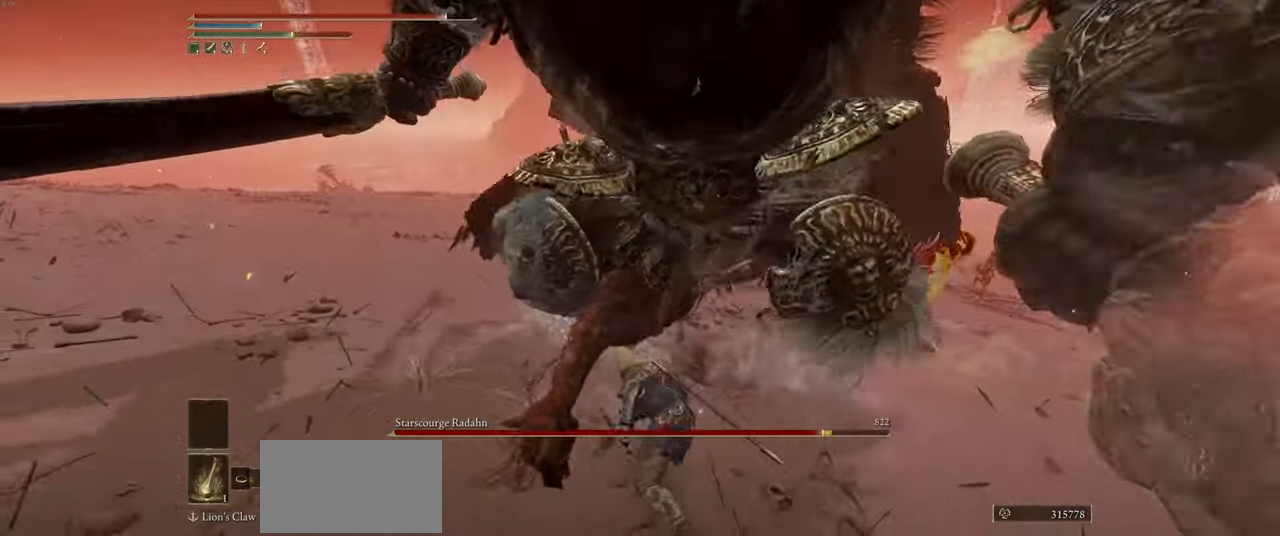
{"keys": ["w"], "mouse": [], "events": [[67, "space", "down"], [167, "space", "up"], [250, "space", "down"], [317, "space", "up"], [383, "space", "down"], [467, "space", "up"]]}
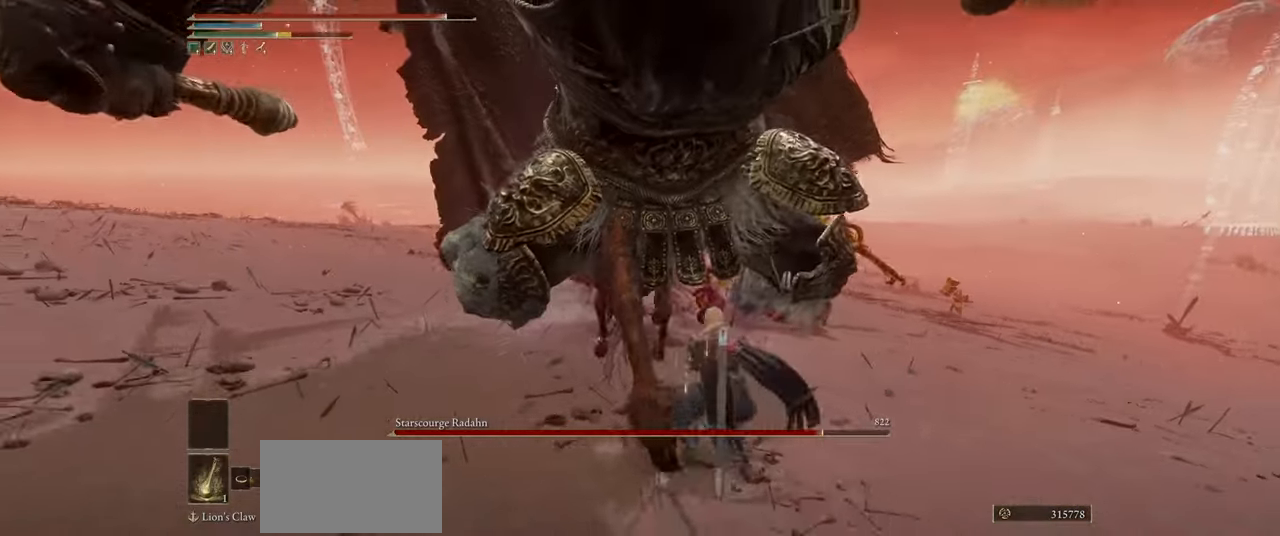
{"keys": ["w"], "mouse": ["wheel"], "events": [[33, "space", "down"], [50, "mouse_wheel", "down"], [117, "space", "up"]]}
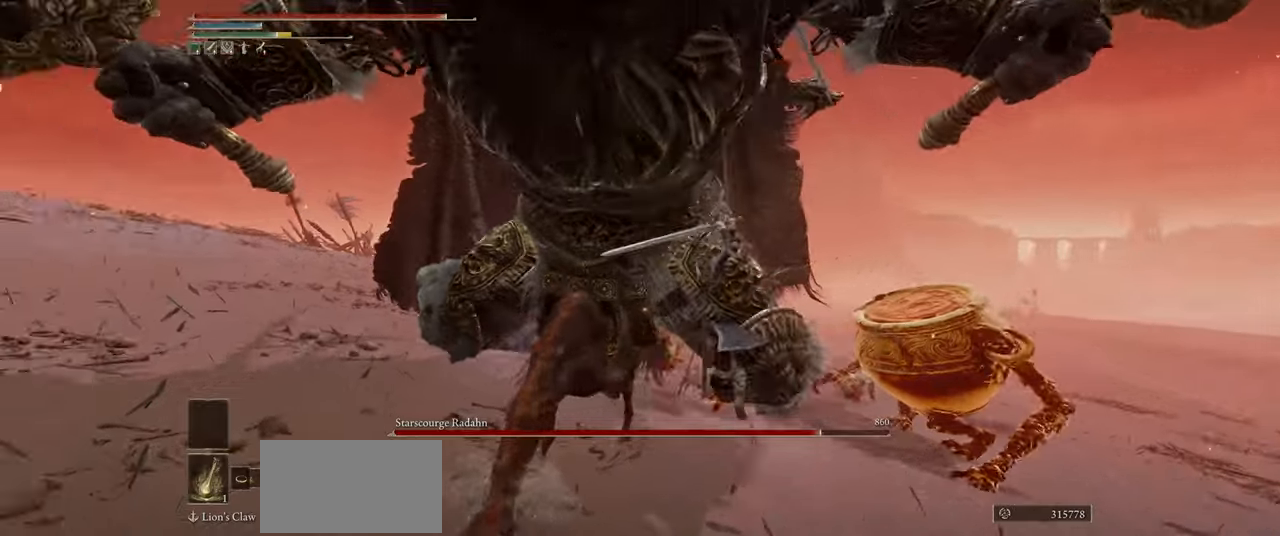
{"keys": ["w"], "mouse": [], "events": [[450, "mouse_wheel", "up"]]}
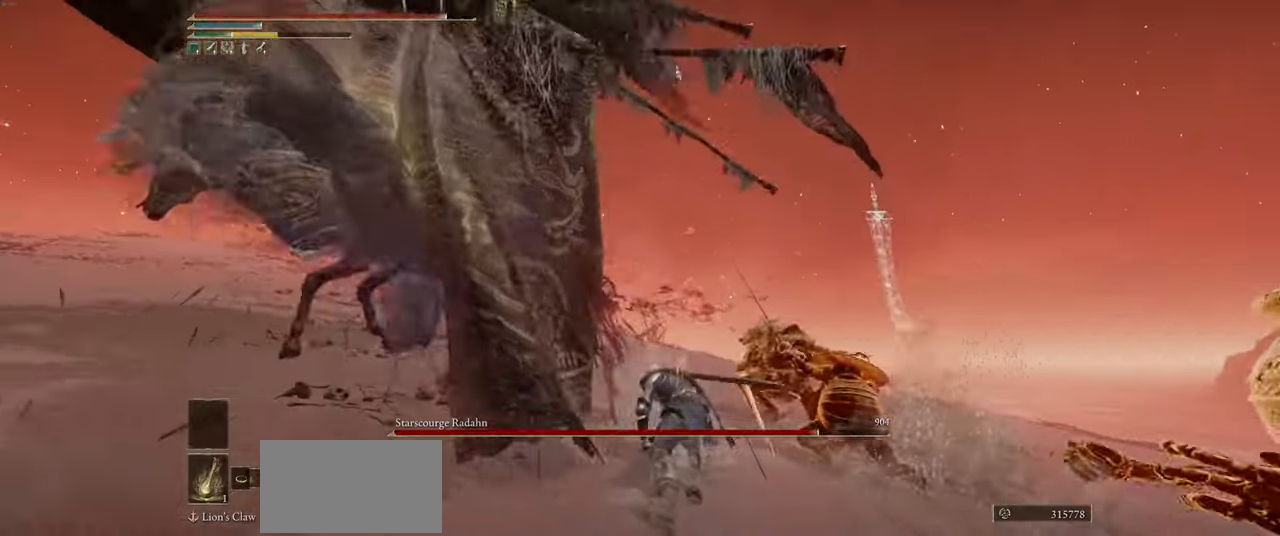
{"keys": ["a", "shift", "w"], "mouse": ["right"], "events": [[250, "a", "down"], [300, "mouse_right", "down"], [467, "shift", "down"]]}
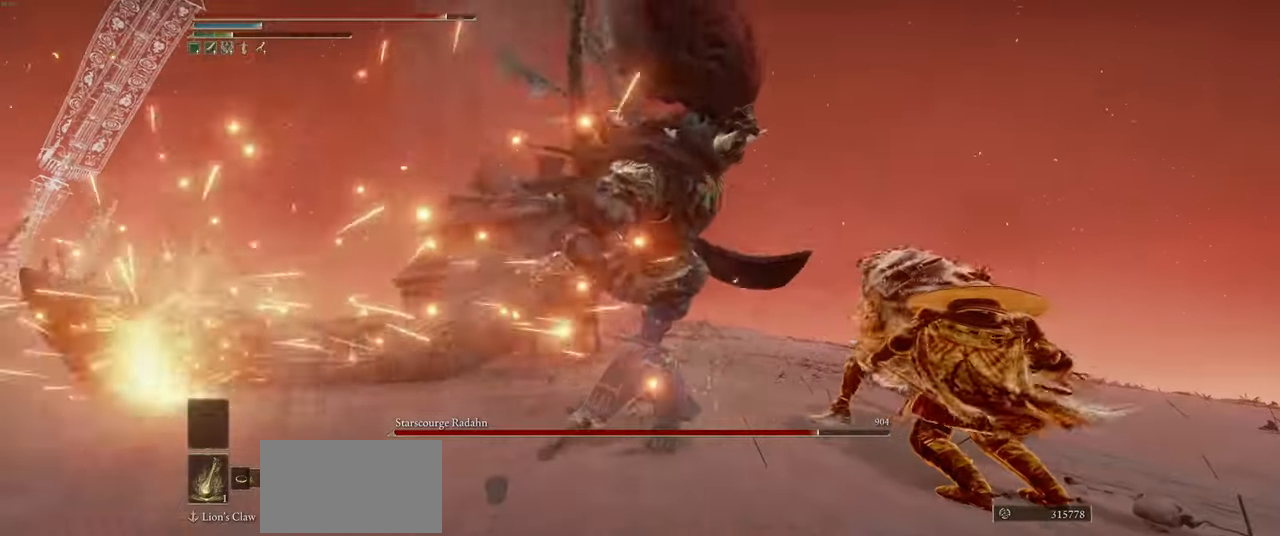
{"keys": ["a", "w"], "mouse": ["right"], "events": [[17, "shift", "up"]]}
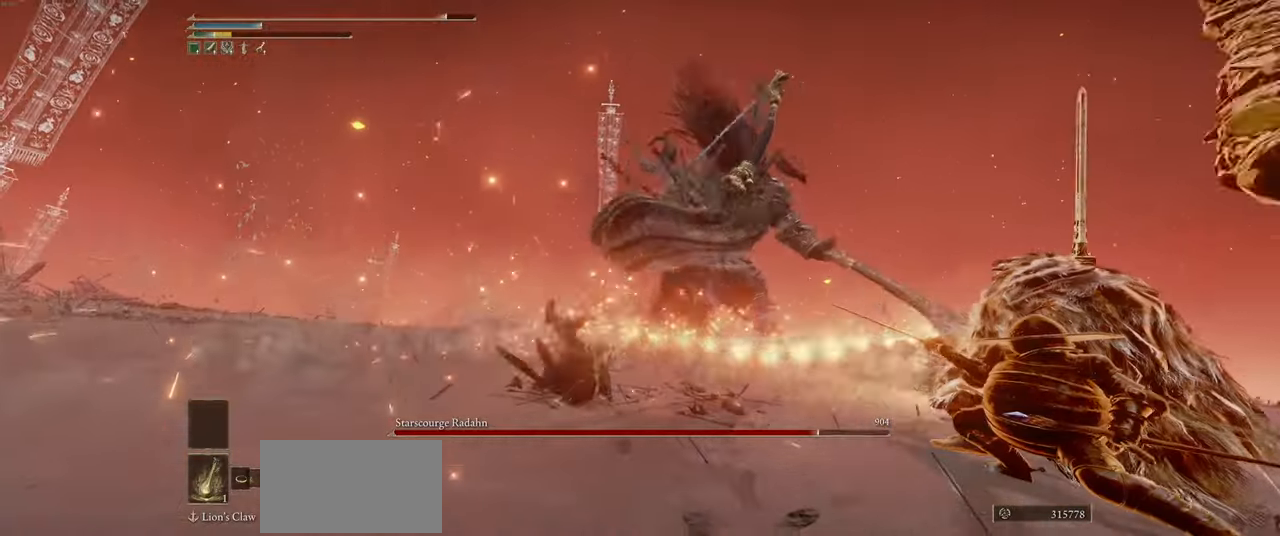
{"keys": ["a", "w"], "mouse": [], "events": [[267, "mouse_right", "up"]]}
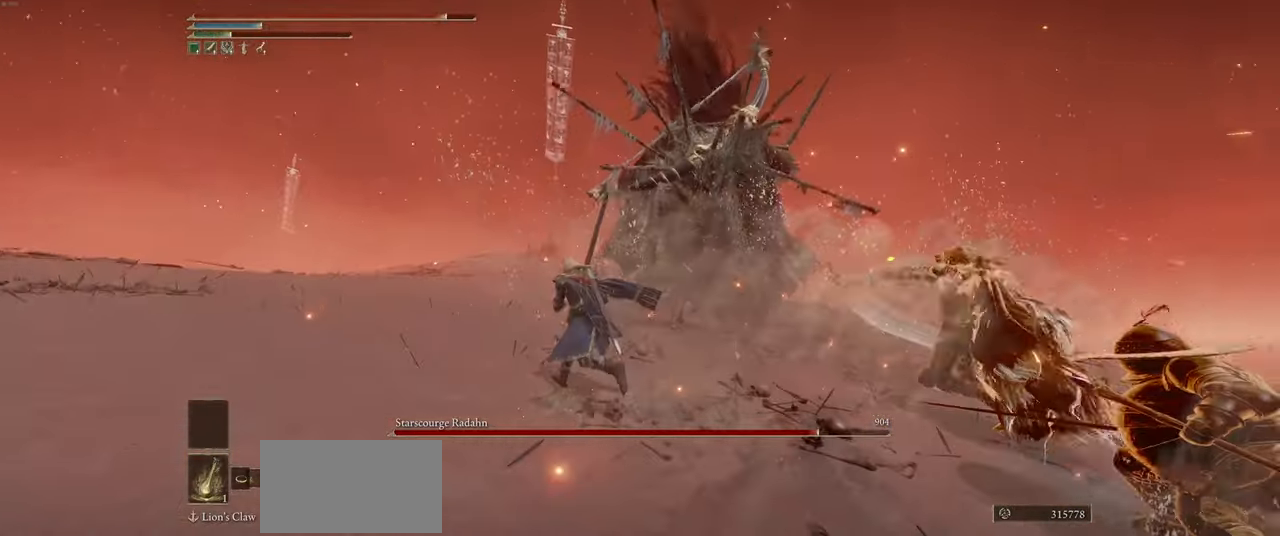
{"keys": ["a", "w"], "mouse": [], "events": []}
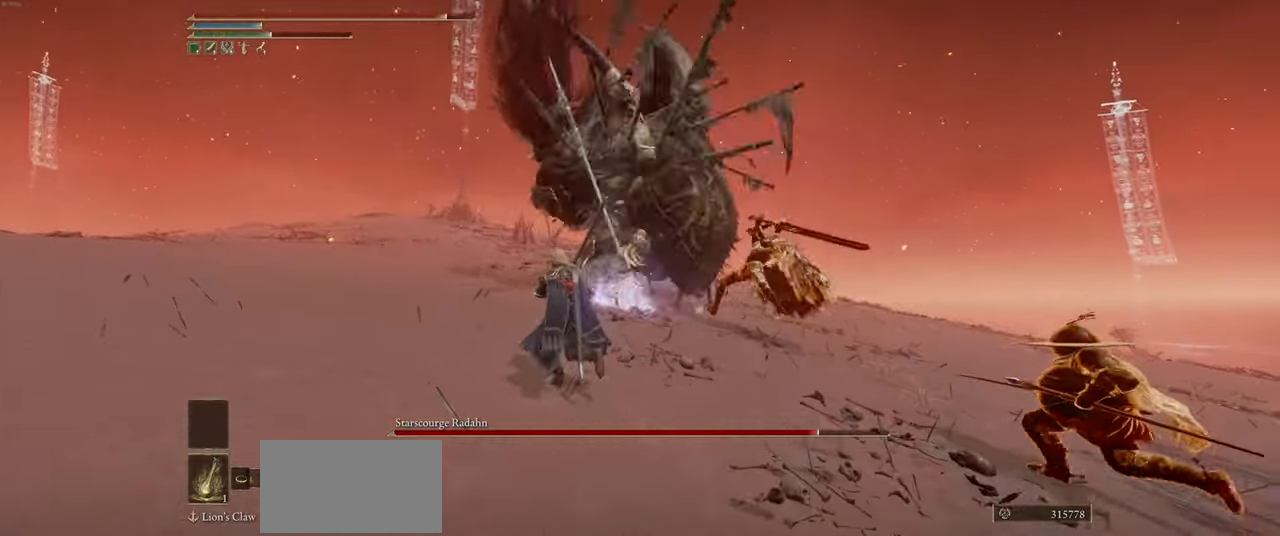
{"keys": ["q", "w"], "mouse": ["right"], "events": [[134, "mouse_right", "down"], [417, "a", "up"], [500, "q", "down"]]}
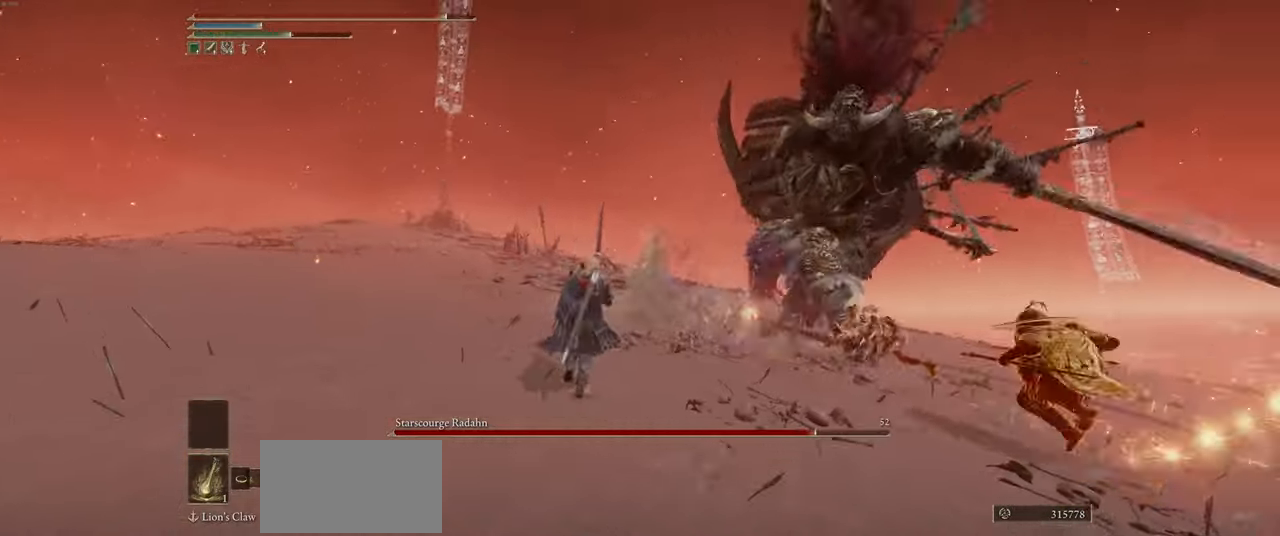
{"keys": ["a", "w"], "mouse": ["right"], "events": [[67, "q", "up"], [300, "a", "down"]]}
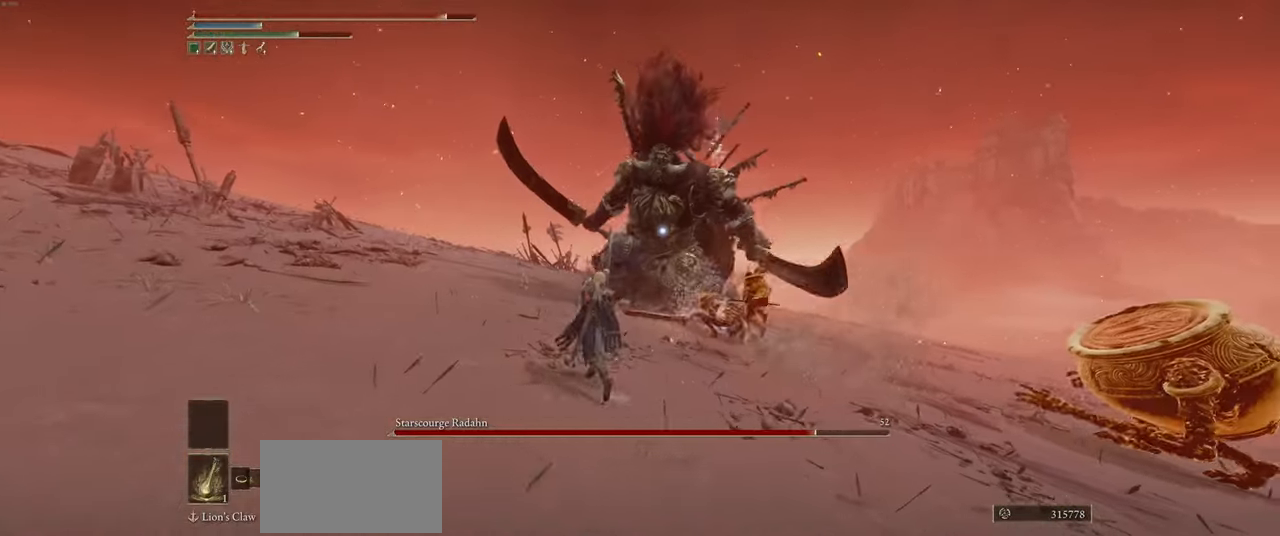
{"keys": ["a", "w"], "mouse": ["right"], "events": []}
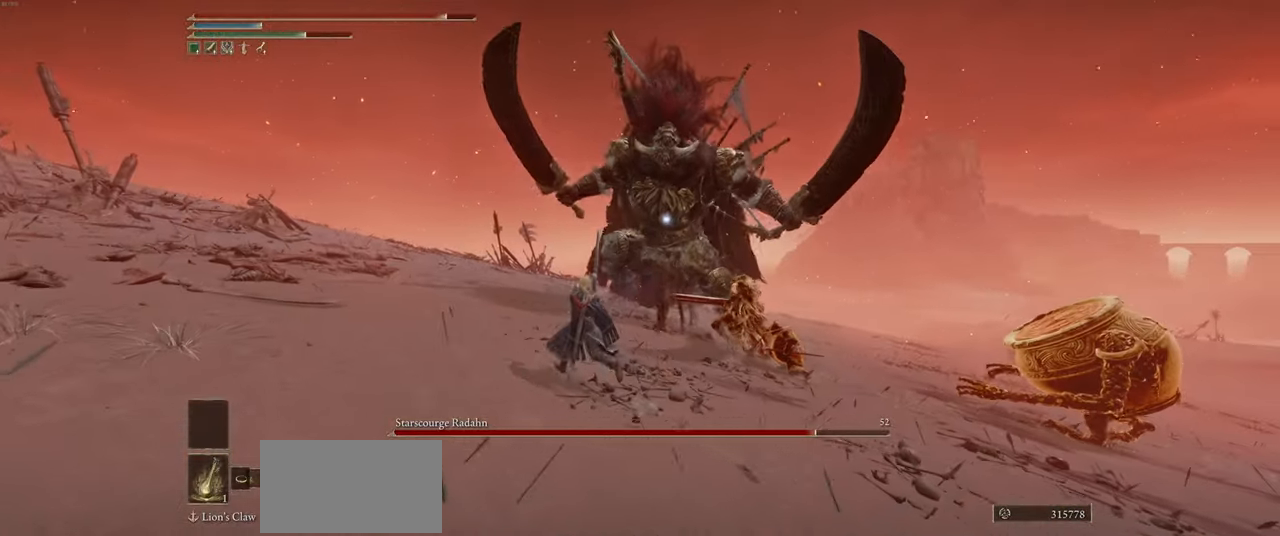
{"keys": ["a", "w"], "mouse": ["right"], "events": []}
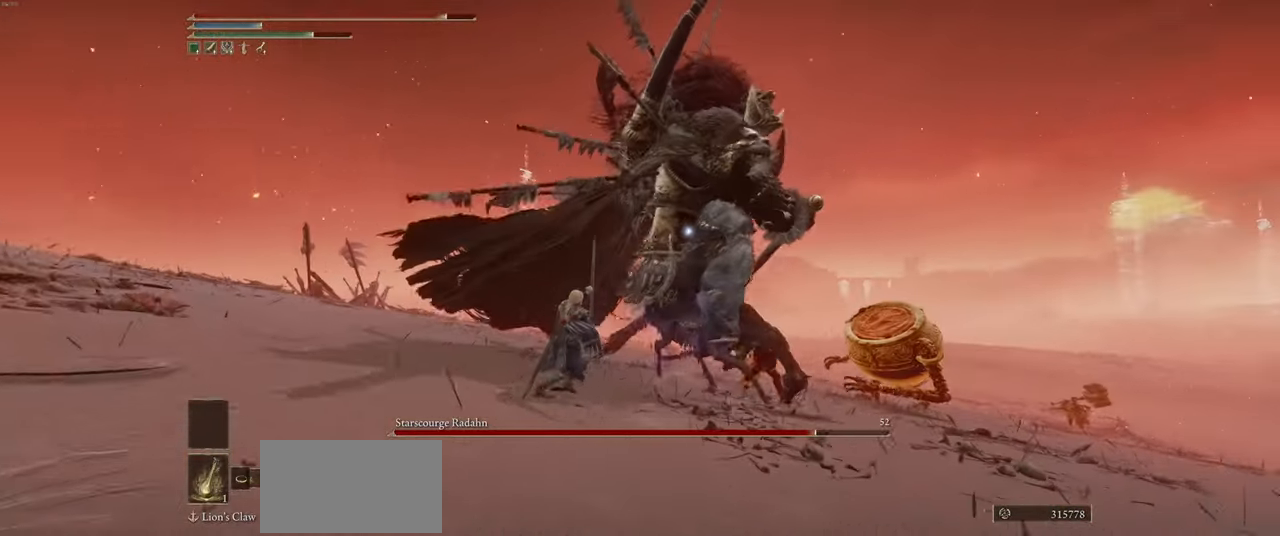
{"keys": ["d", "w"], "mouse": ["right"], "events": [[483, "a", "up"], [500, "d", "down"]]}
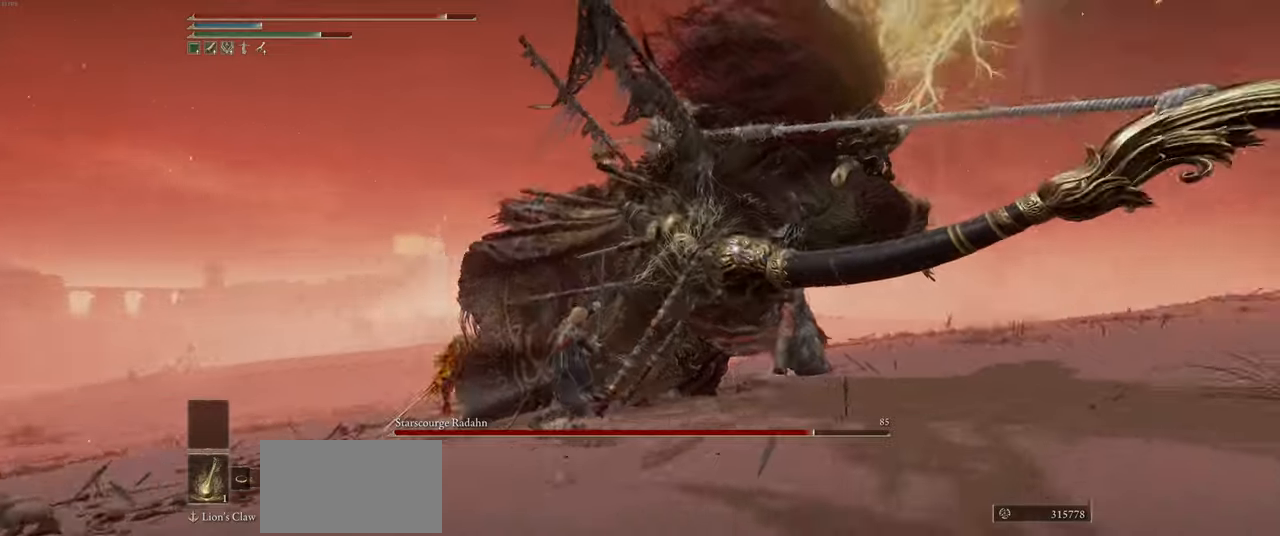
{"keys": ["d", "w"], "mouse": ["right"], "events": [[16, "w", "up"], [366, "w", "down"]]}
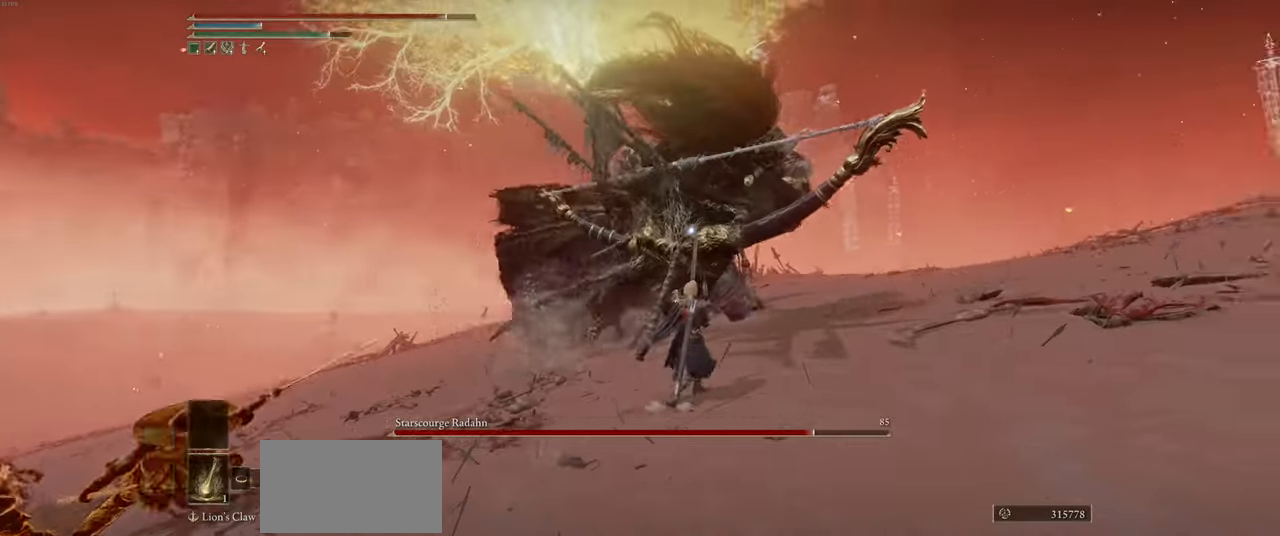
{"keys": ["d", "w"], "mouse": ["right"], "events": []}
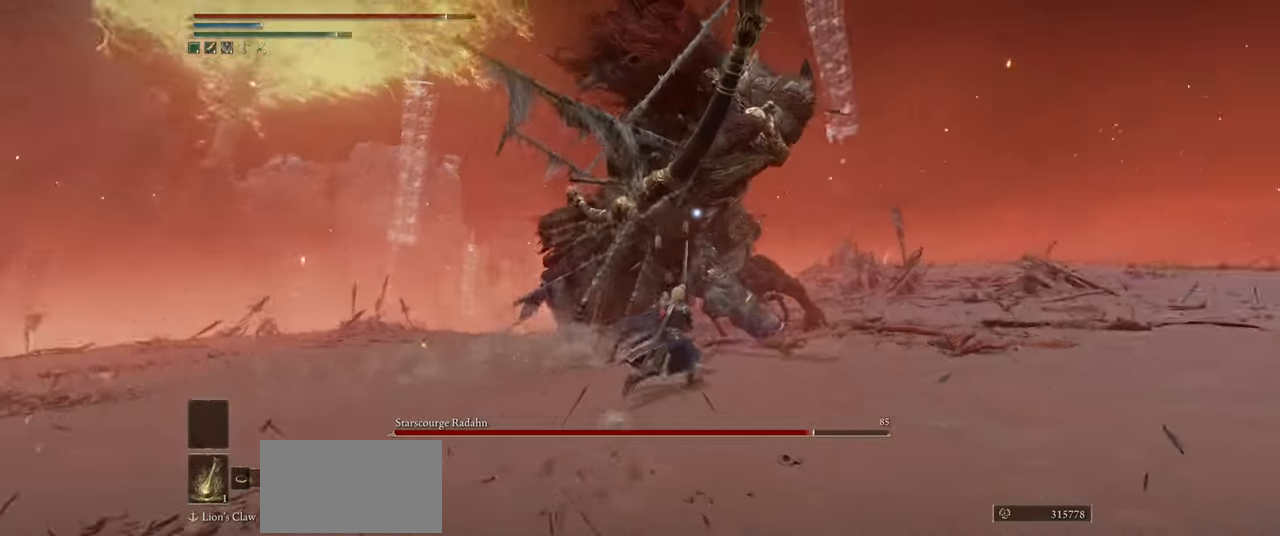
{"keys": ["d", "shift"], "mouse": ["right"], "events": [[266, "shift", "down"], [266, "w", "up"]]}
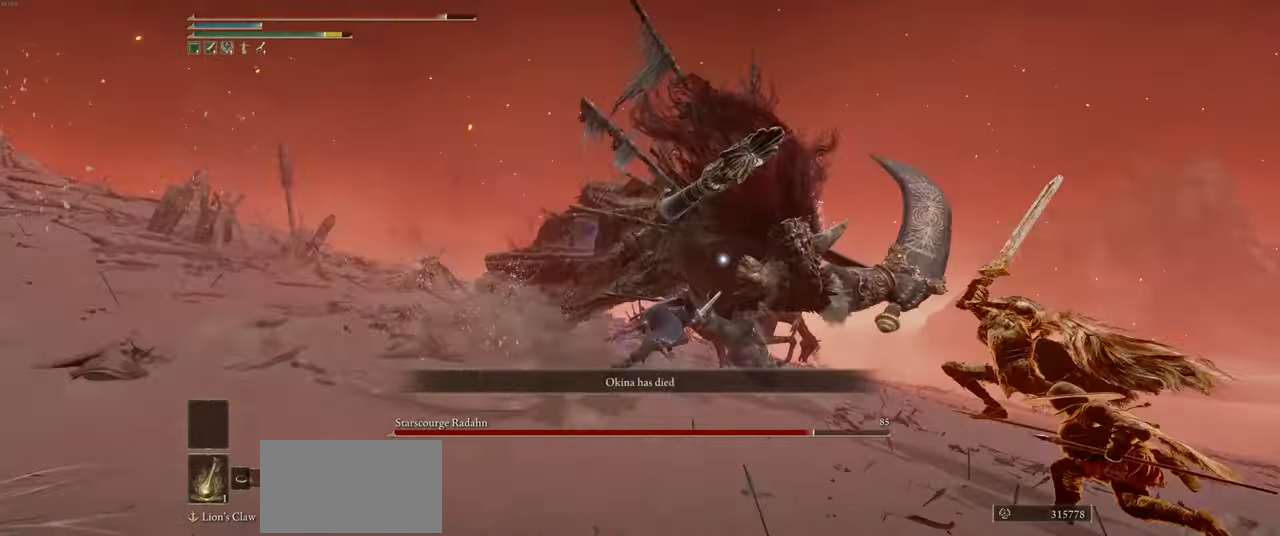
{"keys": ["w"], "mouse": ["right"], "events": [[100, "shift", "up"], [233, "w", "down"], [333, "d", "up"]]}
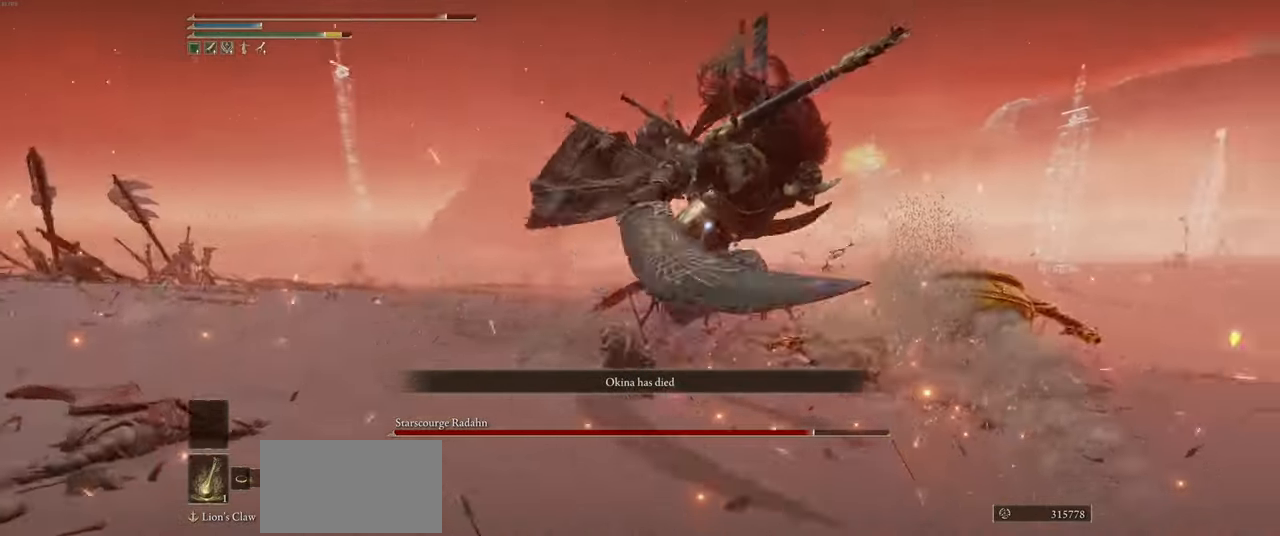
{"keys": ["a", "w"], "mouse": ["right"], "events": [[483, "a", "down"]]}
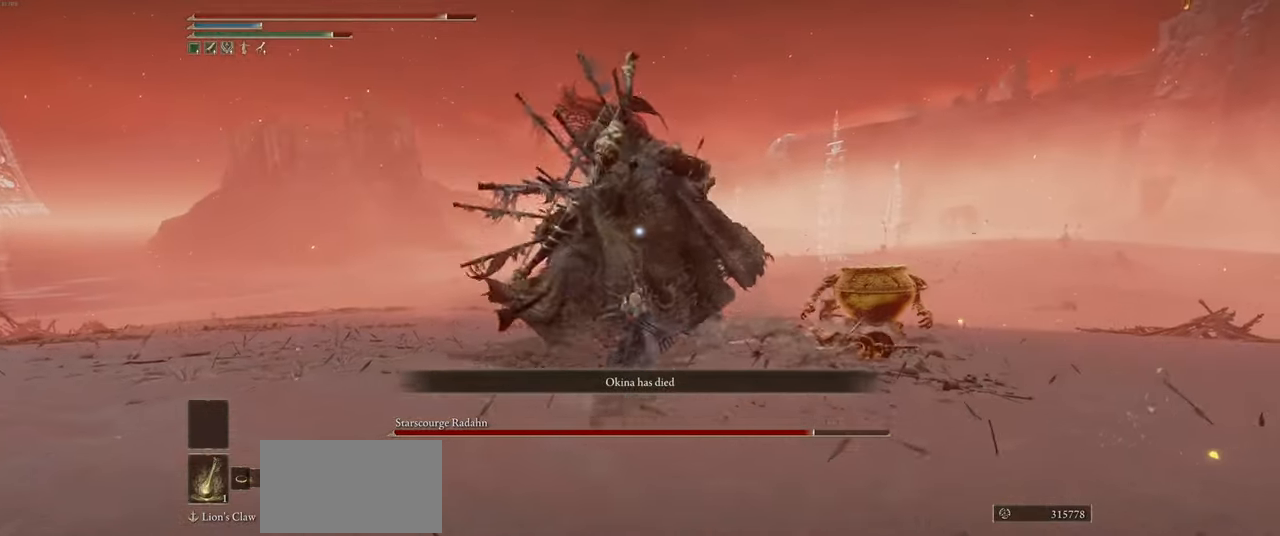
{"keys": ["a", "w"], "mouse": ["right"], "events": []}
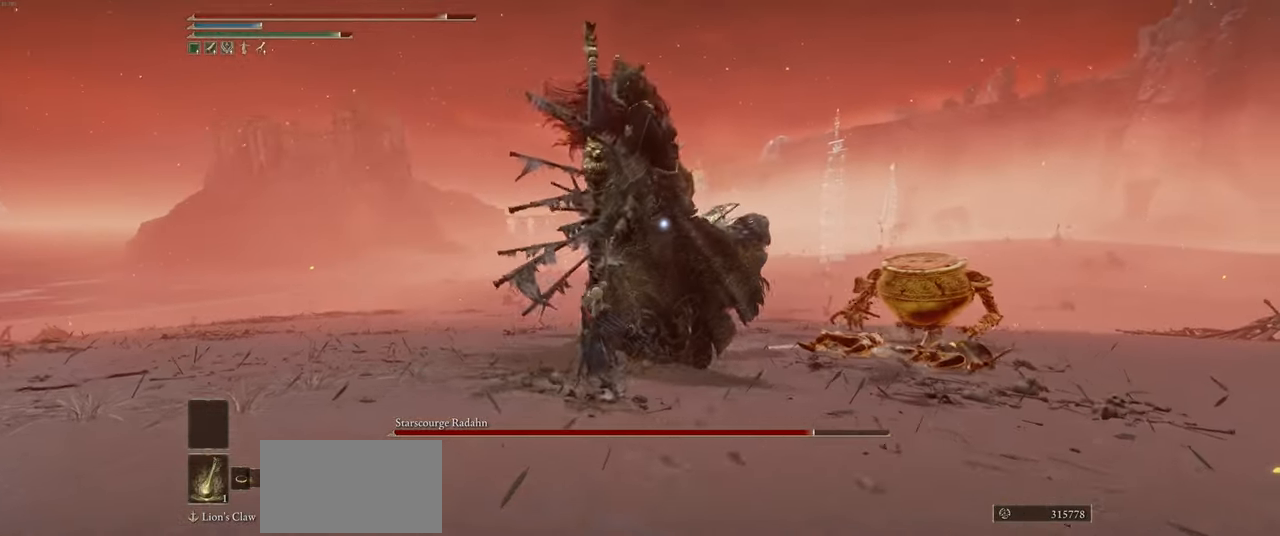
{"keys": ["a", "w"], "mouse": ["right"], "events": [[150, "shift", "down"], [383, "shift", "up"]]}
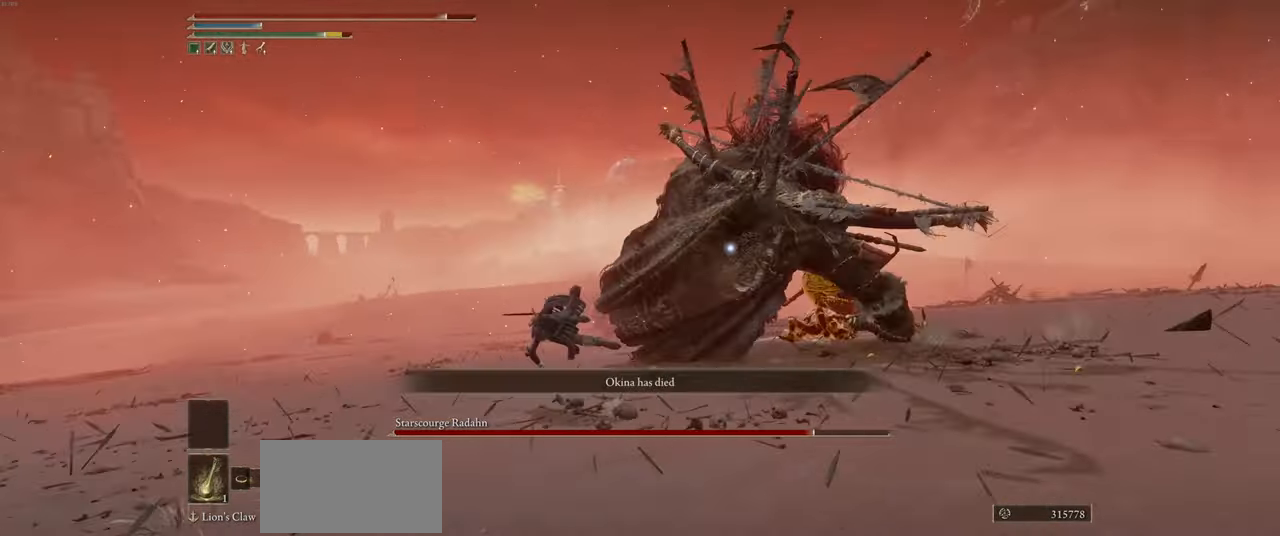
{"keys": ["w"], "mouse": [], "events": [[16, "a", "up"], [150, "q", "down"], [200, "mouse_right", "up"], [233, "q", "up"]]}
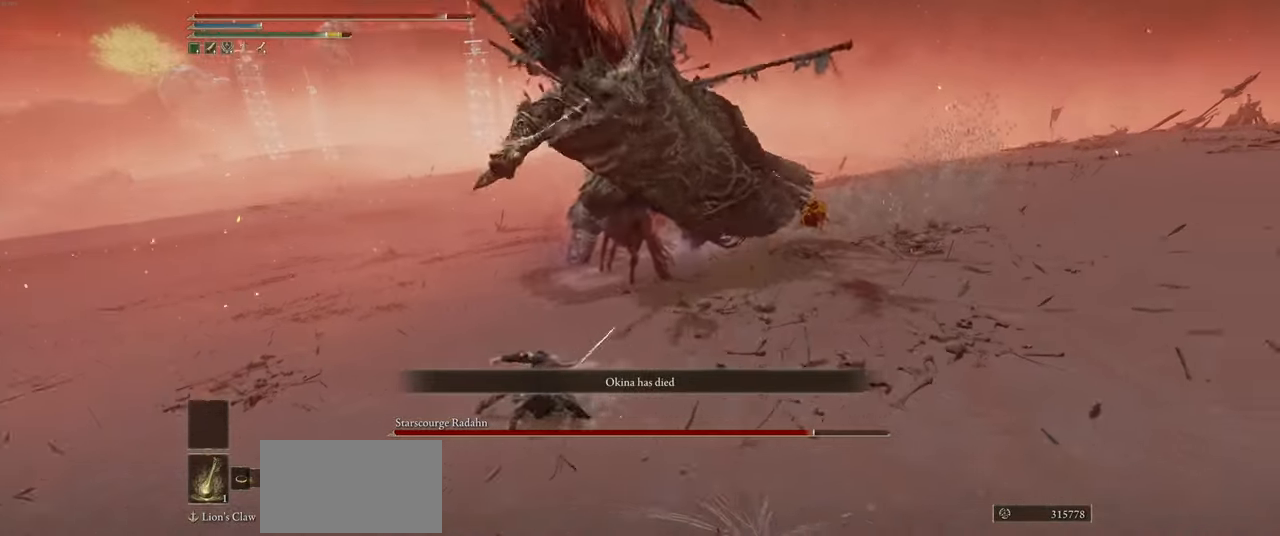
{"keys": ["w"], "mouse": [], "events": []}